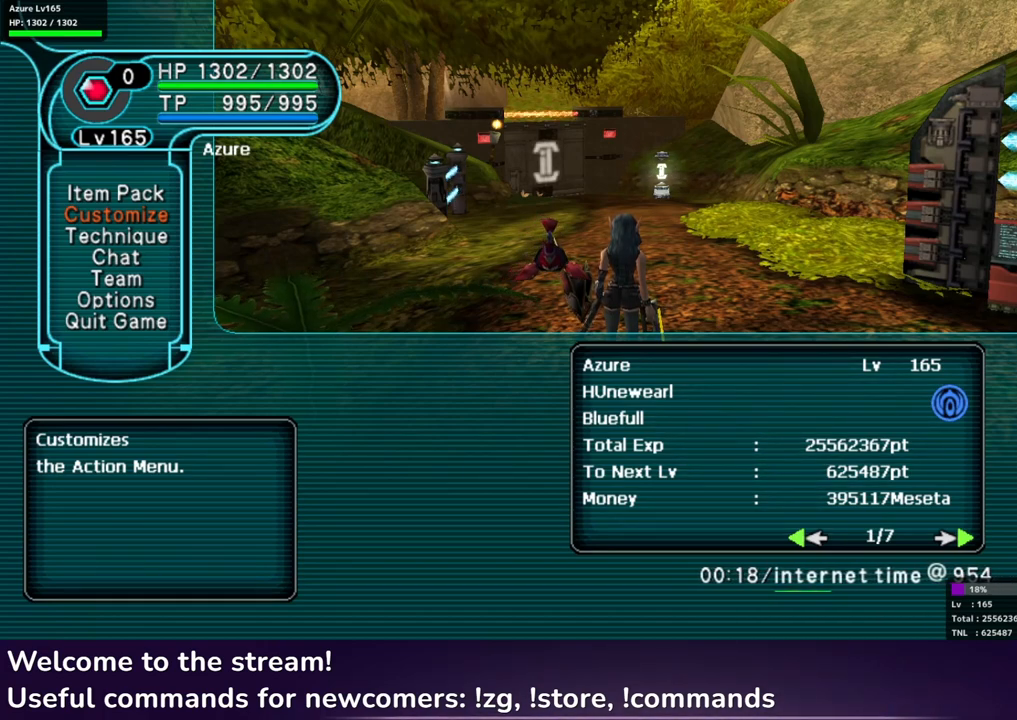
Gameplay with a controller (Xbox layout); each line is a JSON object with the inputs held at the frame after it. "events" lists button and stick changes between this image and that frame as [ms after this image, input, new state], when the widget could be followed in between.
{"buttons": [], "left_stick": "center", "right_stick": "center", "events": [[283, "A", "down"], [367, "A", "up"]]}
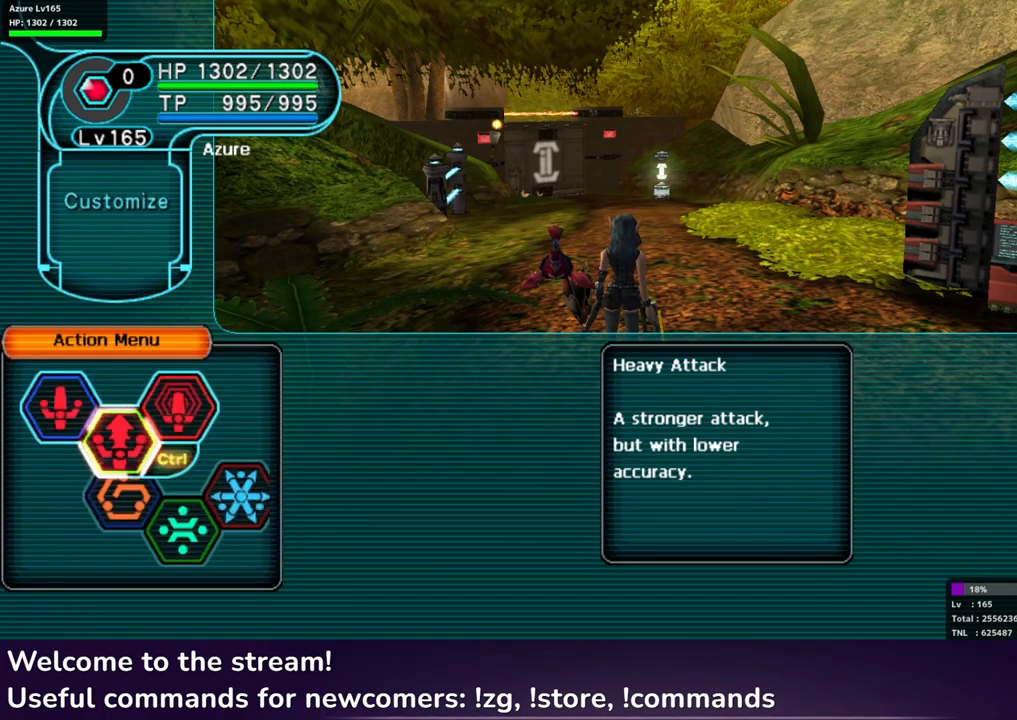
{"buttons": [], "left_stick": "center", "right_stick": "center", "events": []}
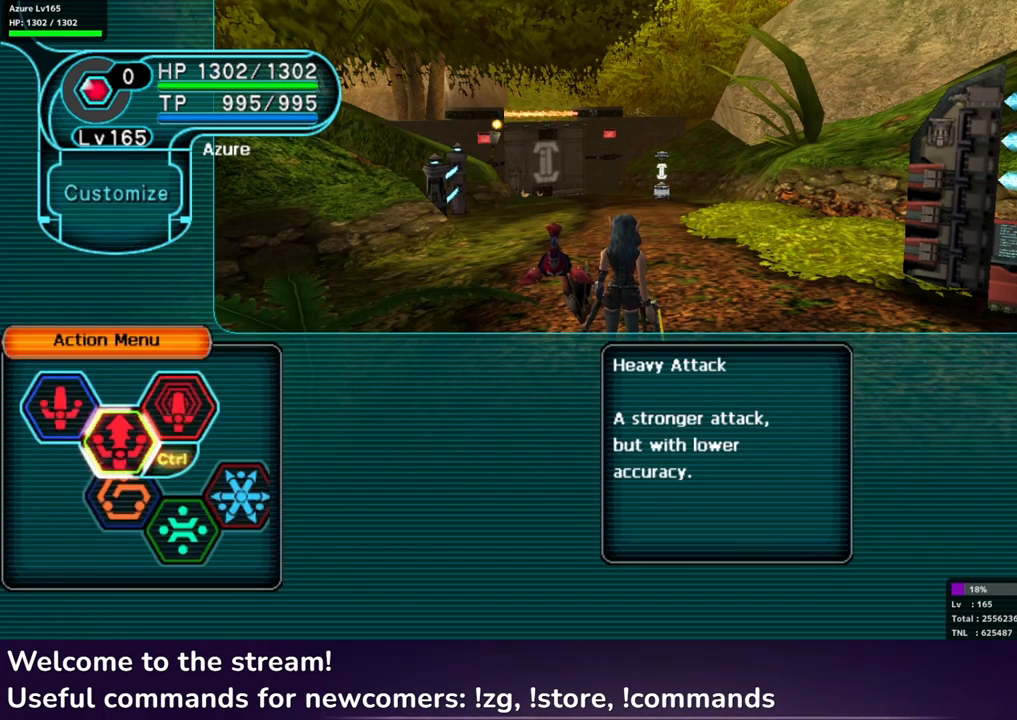
{"buttons": [], "left_stick": "center", "right_stick": "center", "events": []}
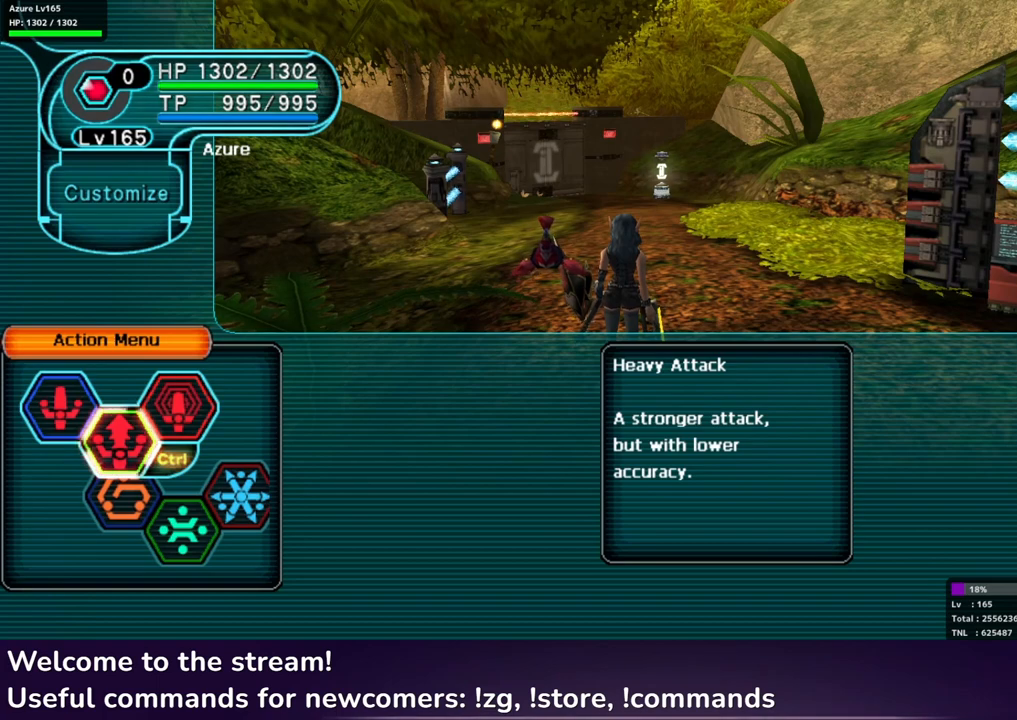
{"buttons": [], "left_stick": "center", "right_stick": "center", "events": [[200, "B", "down"], [250, "B", "up"]]}
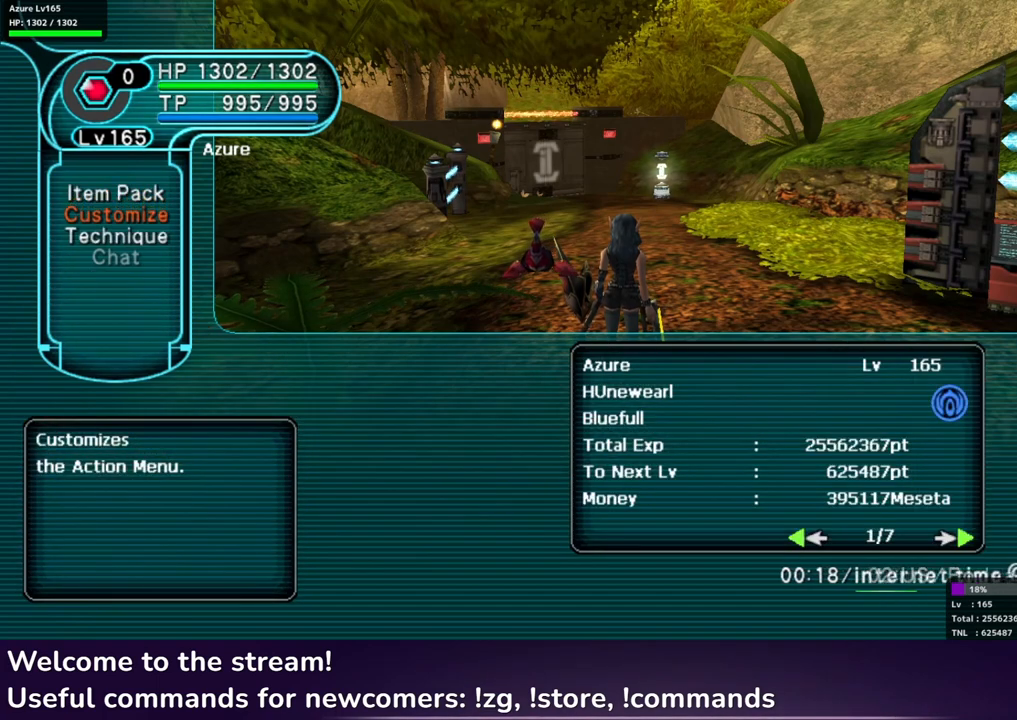
{"buttons": ["DPAD_DOWN"], "left_stick": "center", "right_stick": "center", "events": [[417, "DPAD_DOWN", "down"]]}
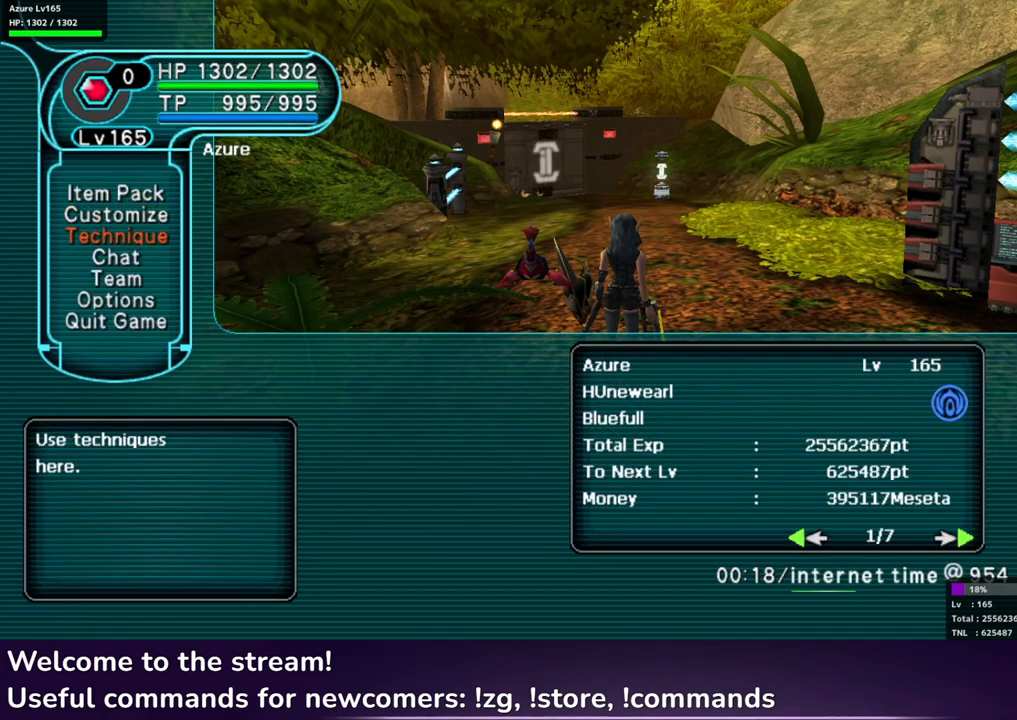
{"buttons": ["DPAD_DOWN"], "left_stick": "center", "right_stick": "center", "events": [[17, "DPAD_DOWN", "up"], [83, "DPAD_DOWN", "down"], [200, "DPAD_DOWN", "up"], [450, "DPAD_DOWN", "down"]]}
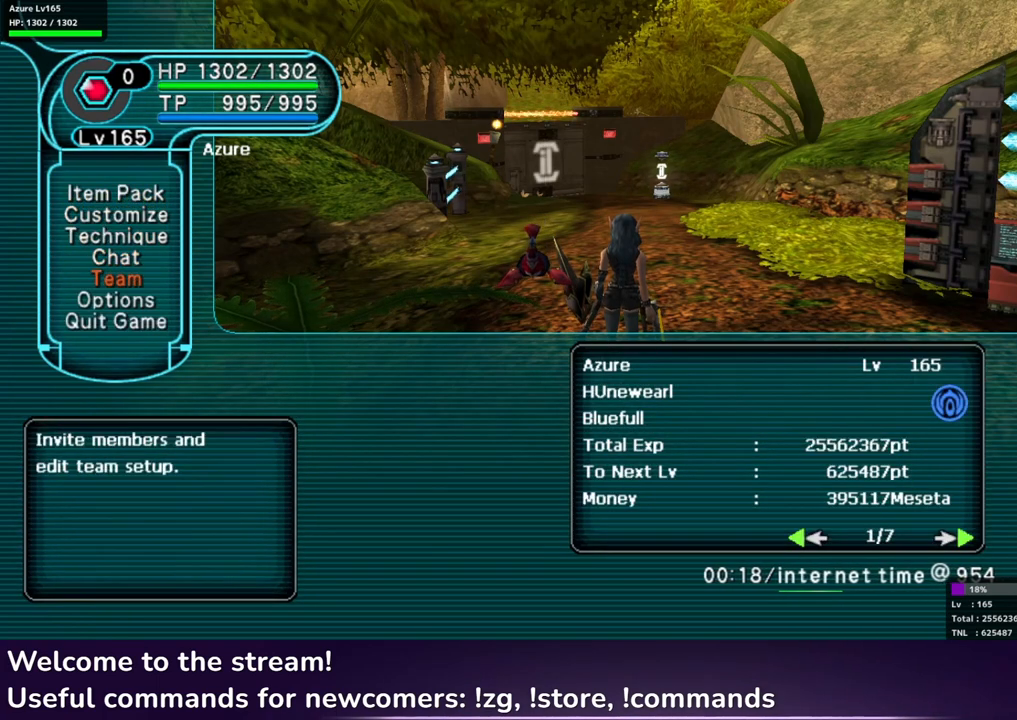
{"buttons": [], "left_stick": "center", "right_stick": "center", "events": [[50, "DPAD_DOWN", "up"]]}
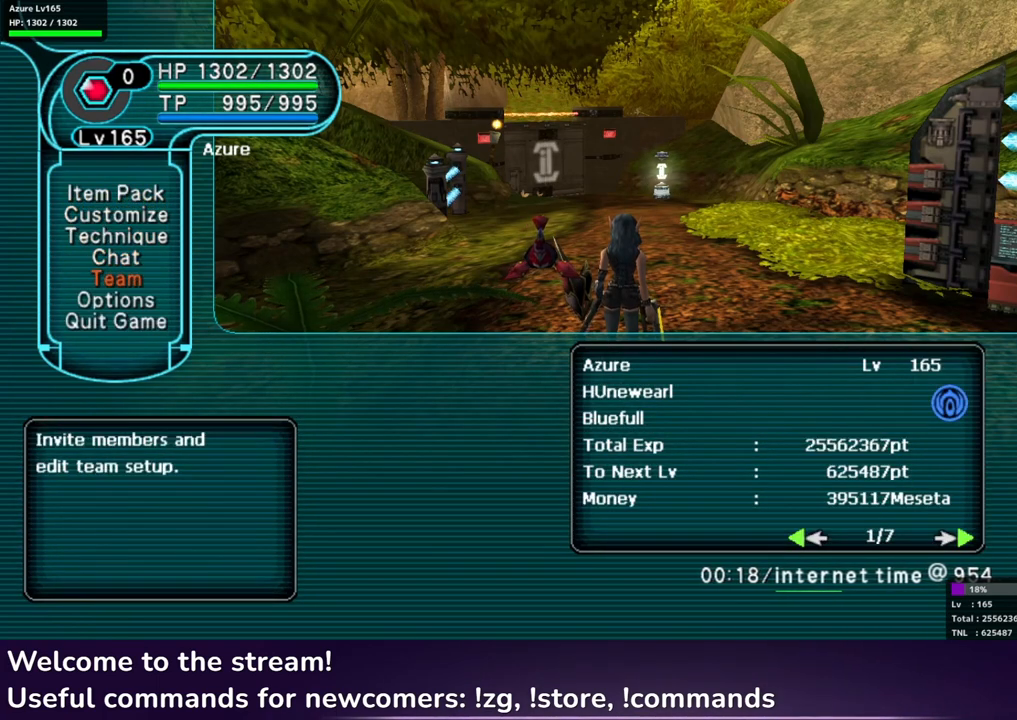
{"buttons": [], "left_stick": "center", "right_stick": "center", "events": [[117, "A", "down"], [200, "A", "up"]]}
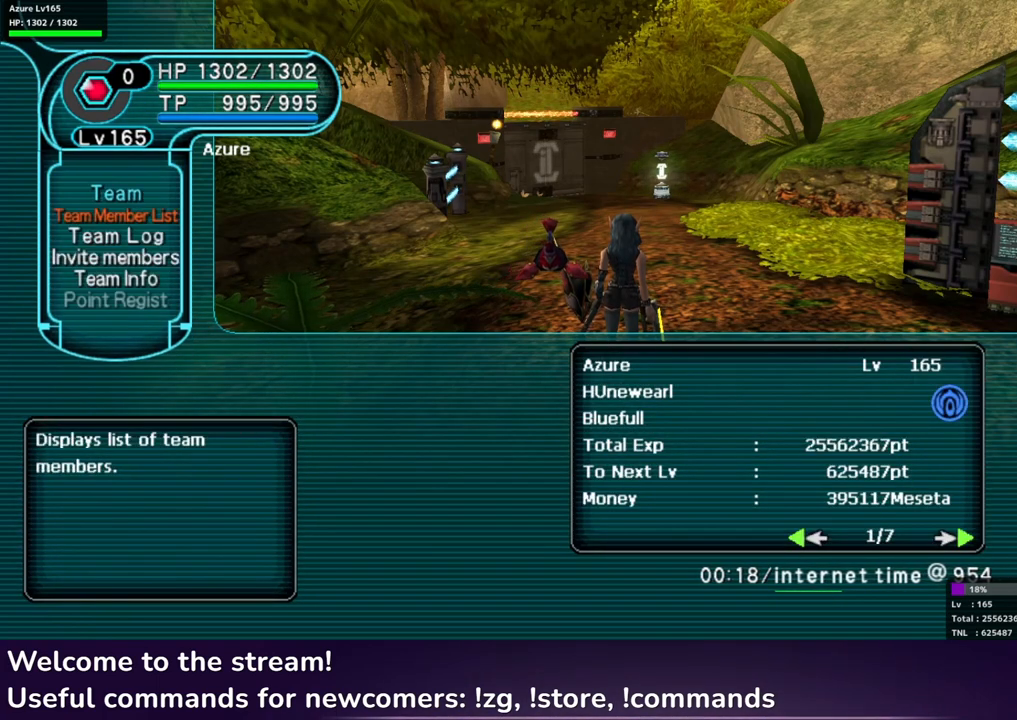
{"buttons": [], "left_stick": "center", "right_stick": "center", "events": []}
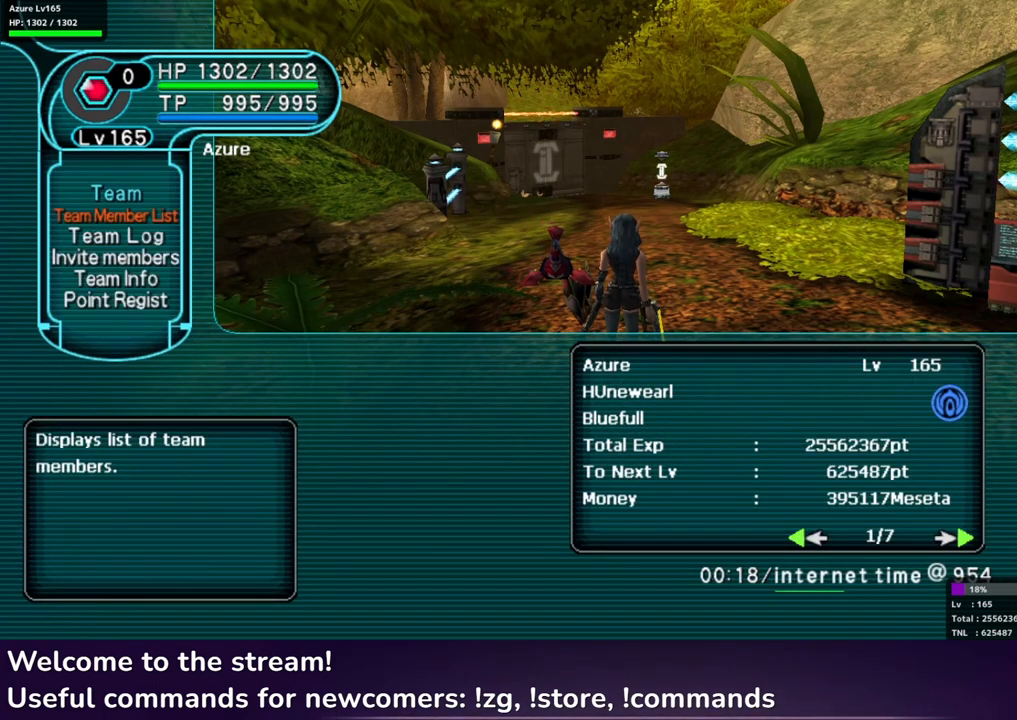
{"buttons": [], "left_stick": "center", "right_stick": "center", "events": [[17, "B", "down"], [100, "B", "up"]]}
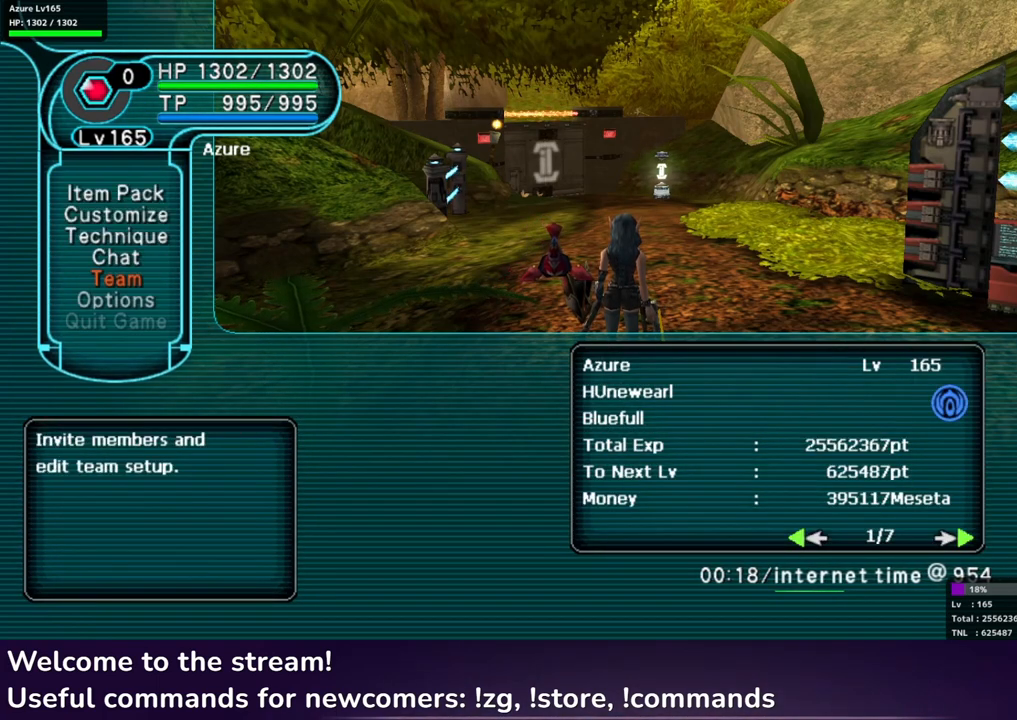
{"buttons": ["DPAD_UP"], "left_stick": "center", "right_stick": "center", "events": [[417, "DPAD_UP", "down"]]}
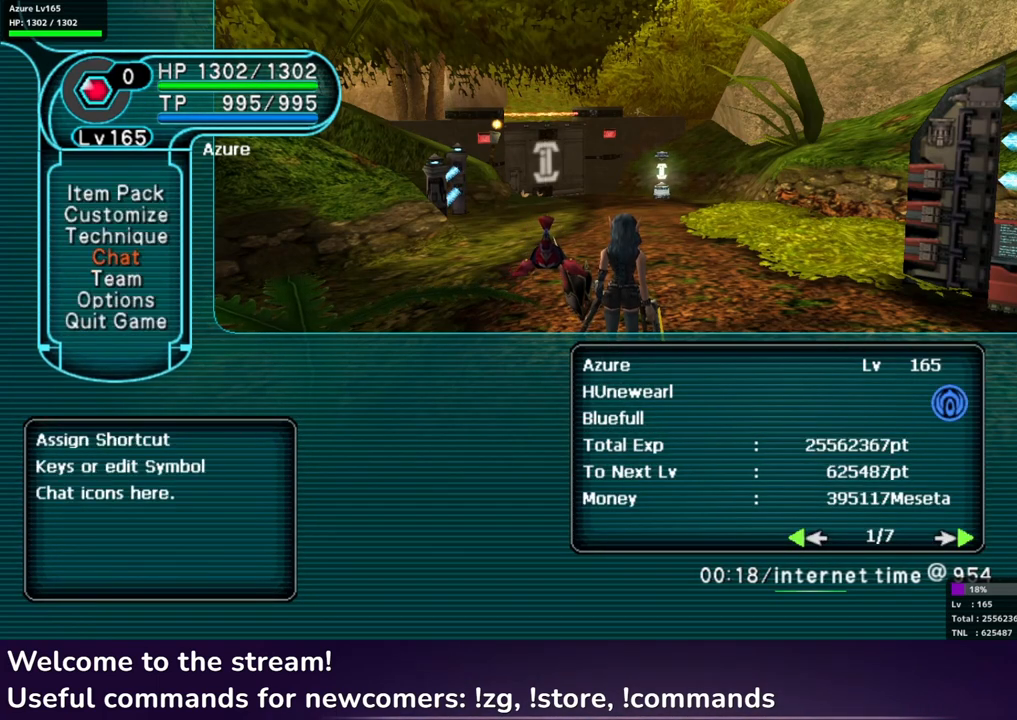
{"buttons": [], "left_stick": "center", "right_stick": "center", "events": [[50, "DPAD_UP", "up"], [117, "DPAD_UP", "down"], [217, "DPAD_UP", "up"]]}
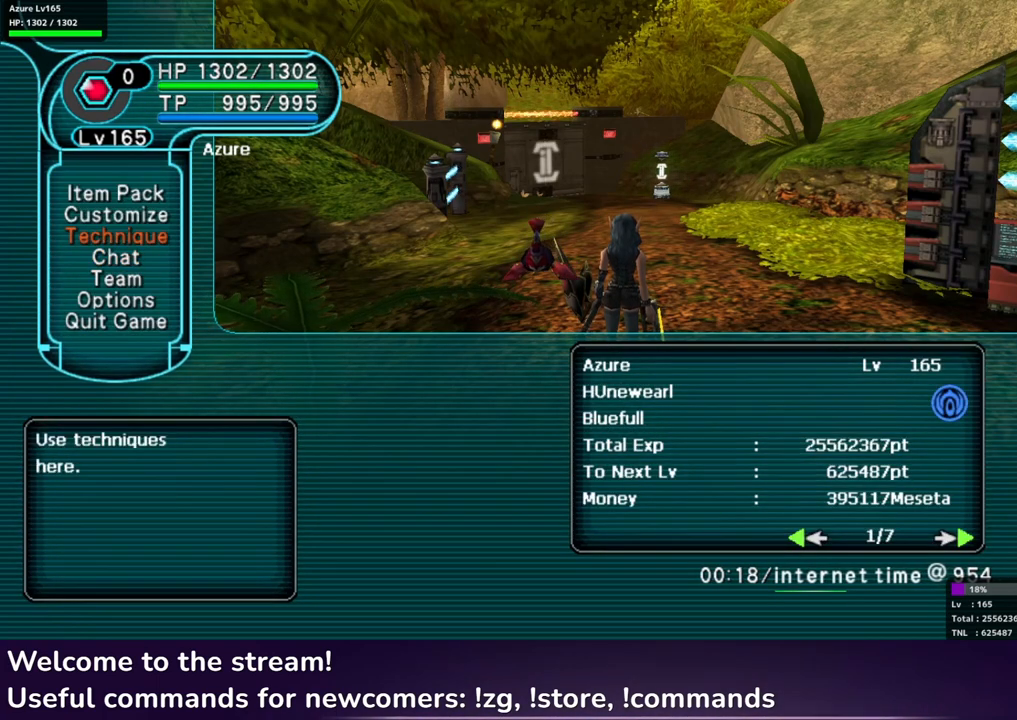
{"buttons": [], "left_stick": "center", "right_stick": "center", "events": []}
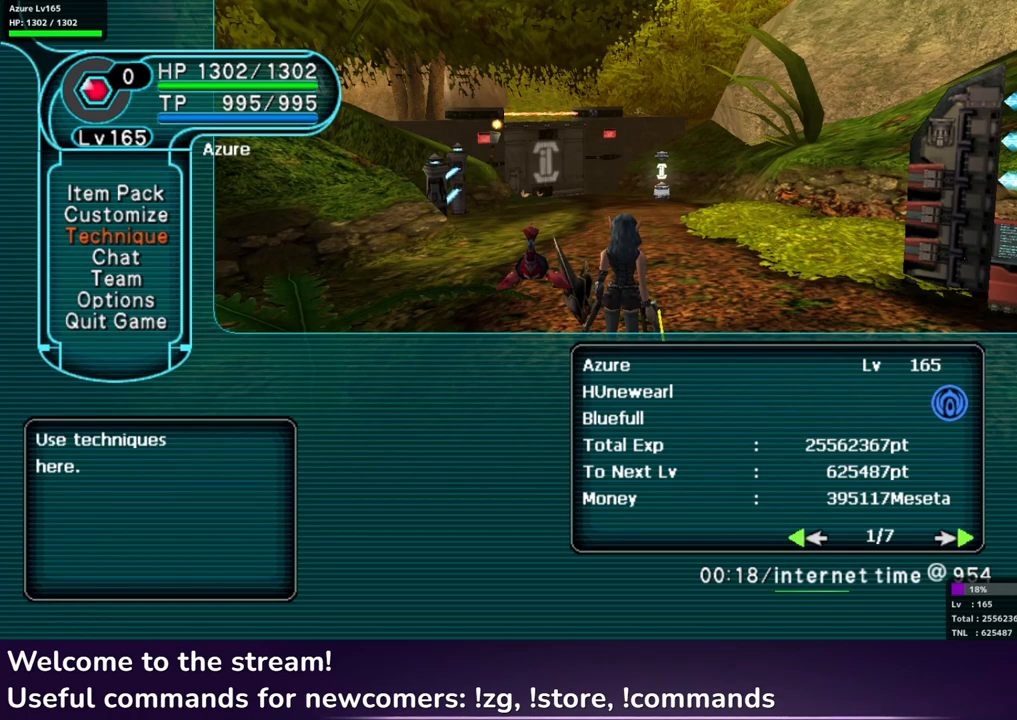
{"buttons": ["A"], "left_stick": "center", "right_stick": "center", "events": [[483, "A", "down"]]}
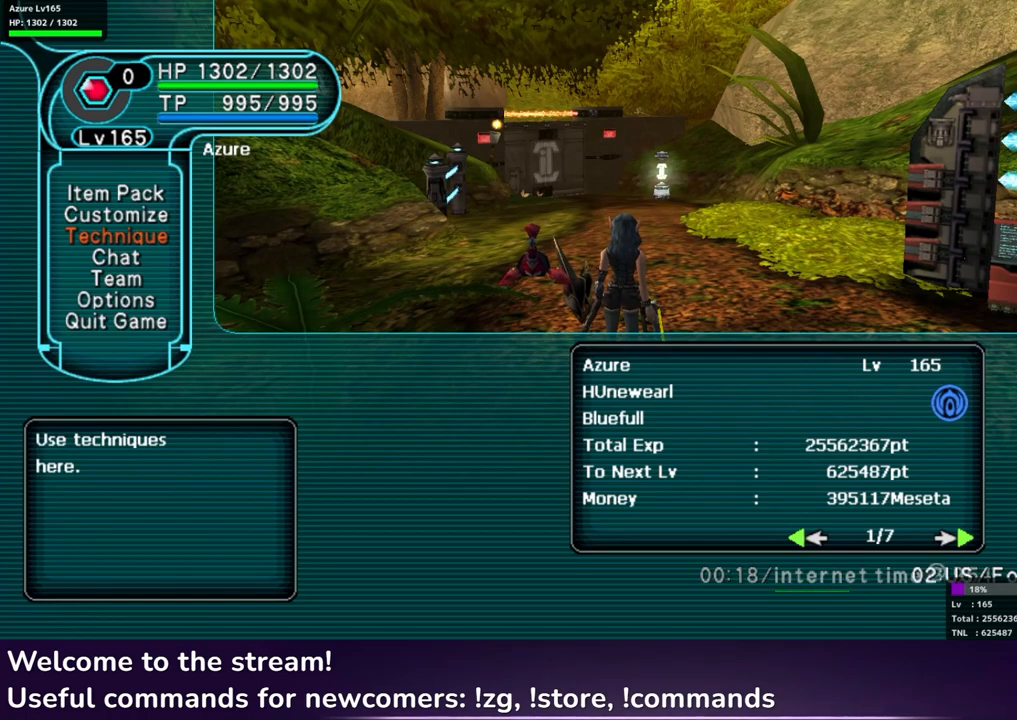
{"buttons": [], "left_stick": "center", "right_stick": "center", "events": [[50, "A", "up"]]}
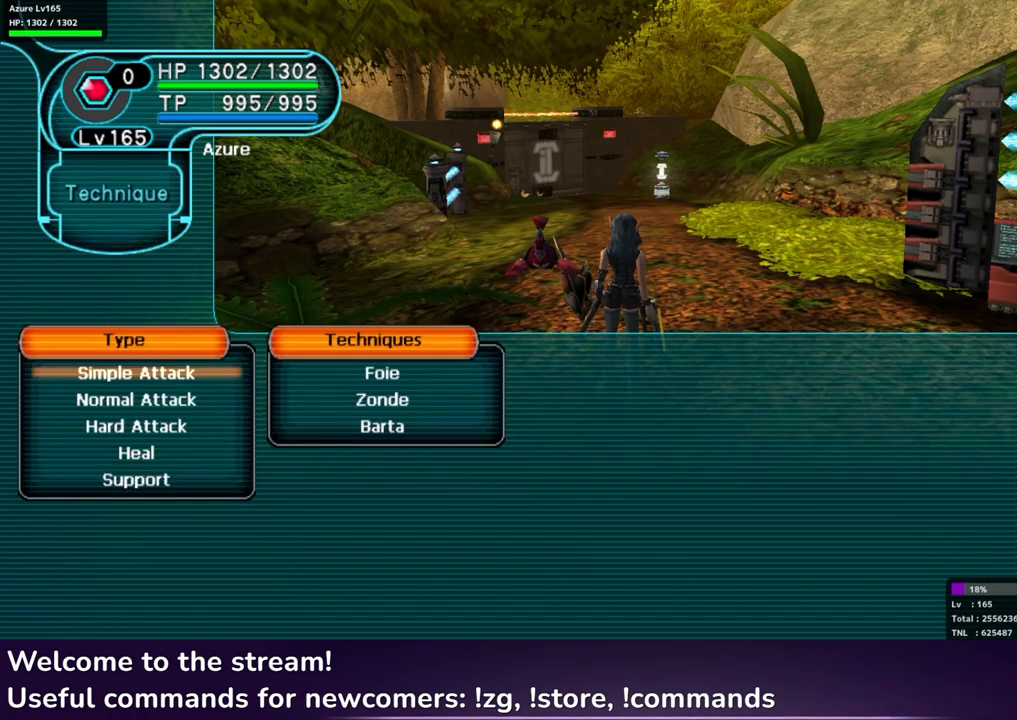
{"buttons": [], "left_stick": "center", "right_stick": "center", "events": []}
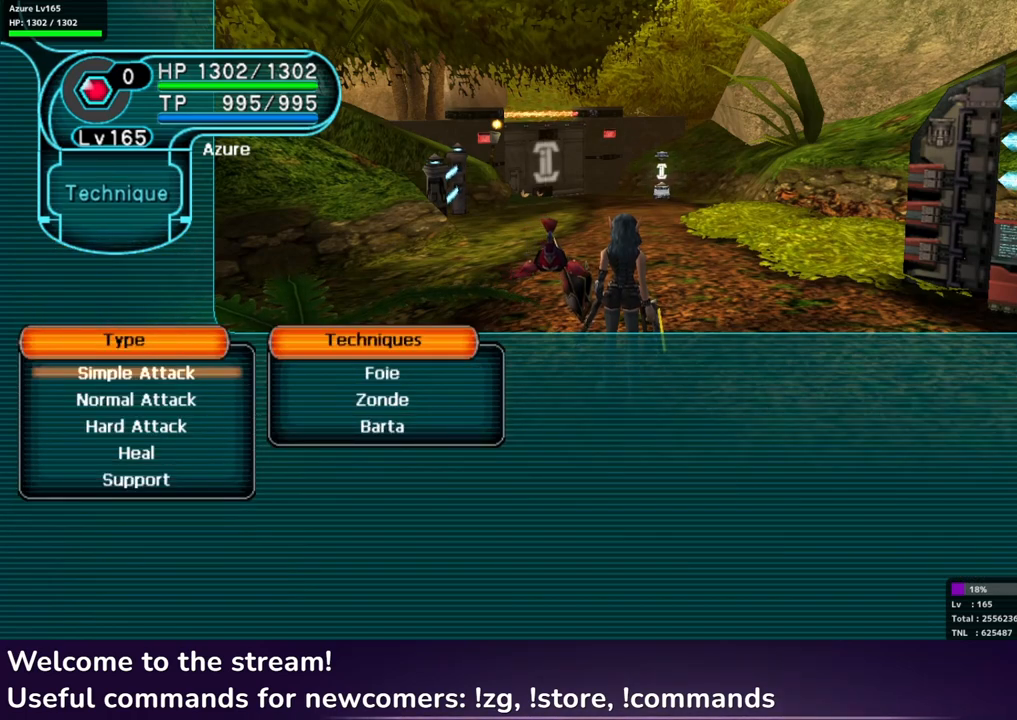
{"buttons": [], "left_stick": "center", "right_stick": "center", "events": []}
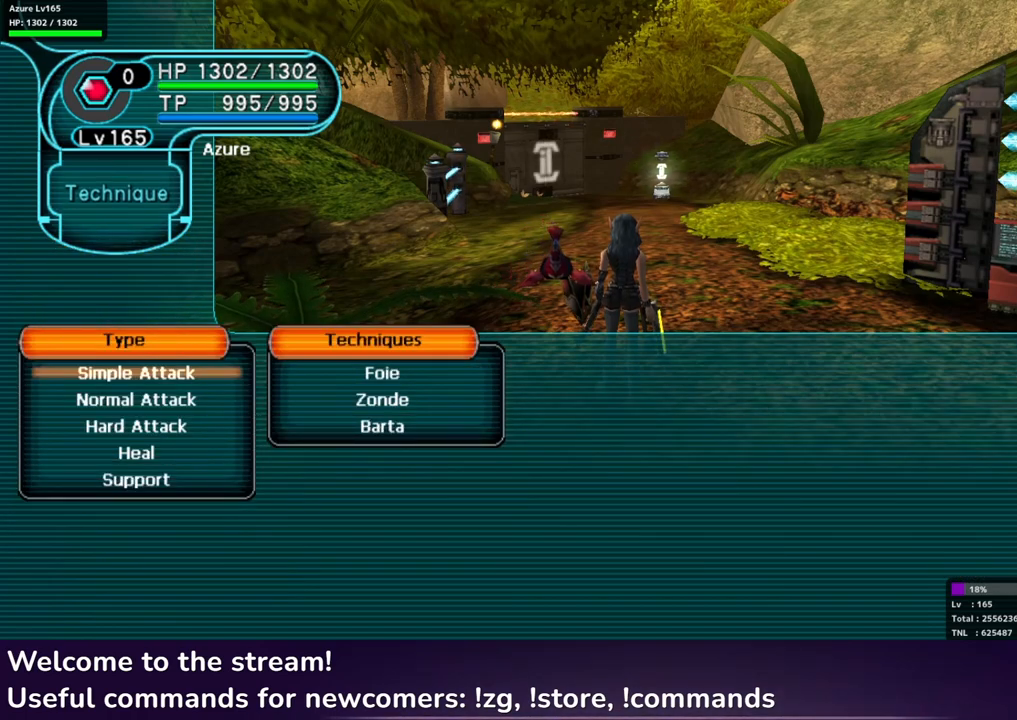
{"buttons": ["B"], "left_stick": "center", "right_stick": "center", "events": [[450, "B", "down"]]}
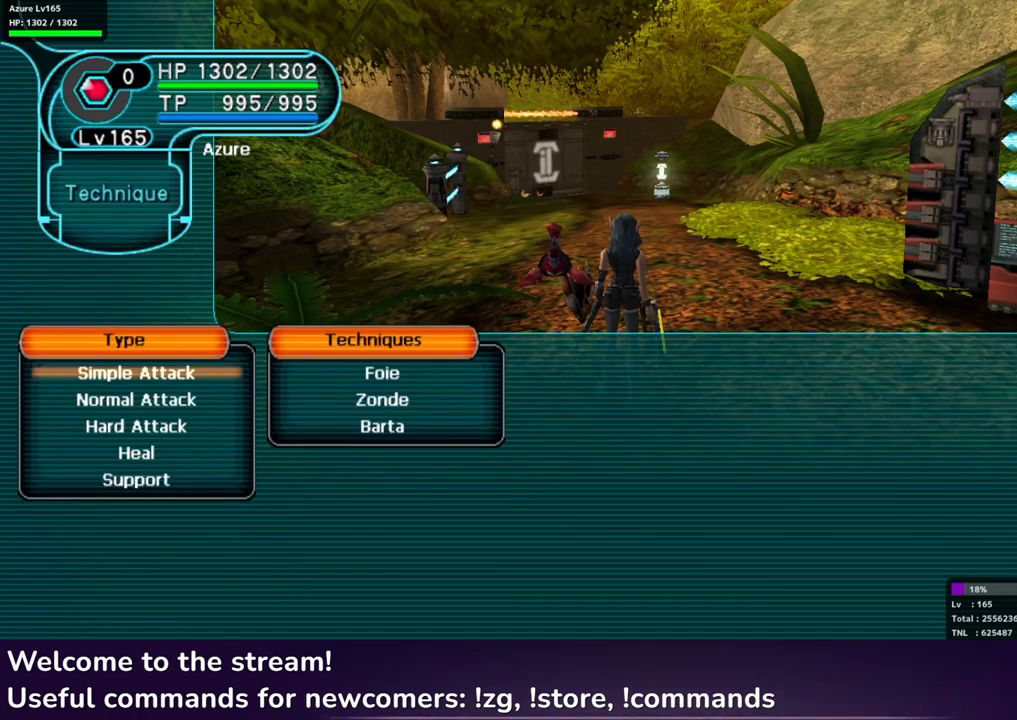
{"buttons": ["B"], "left_stick": "center", "right_stick": "center", "events": [[50, "B", "up"], [433, "B", "down"]]}
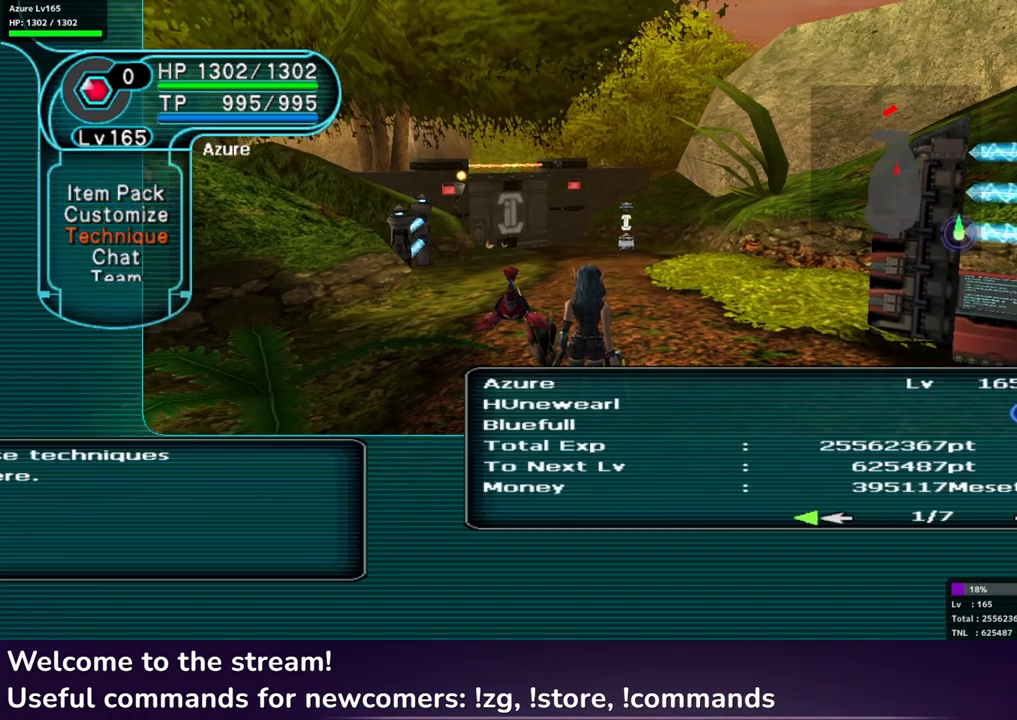
{"buttons": ["START"], "left_stick": "center", "right_stick": "center", "events": [[17, "B", "up"], [467, "START", "down"]]}
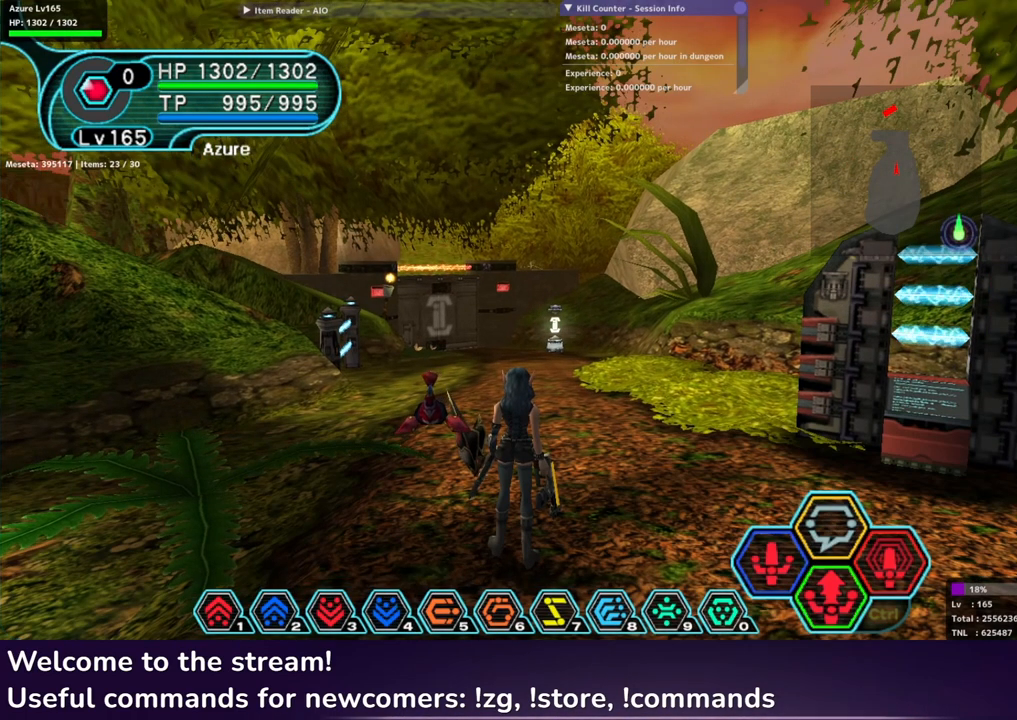
{"buttons": [], "left_stick": "center", "right_stick": "center", "events": [[100, "START", "up"]]}
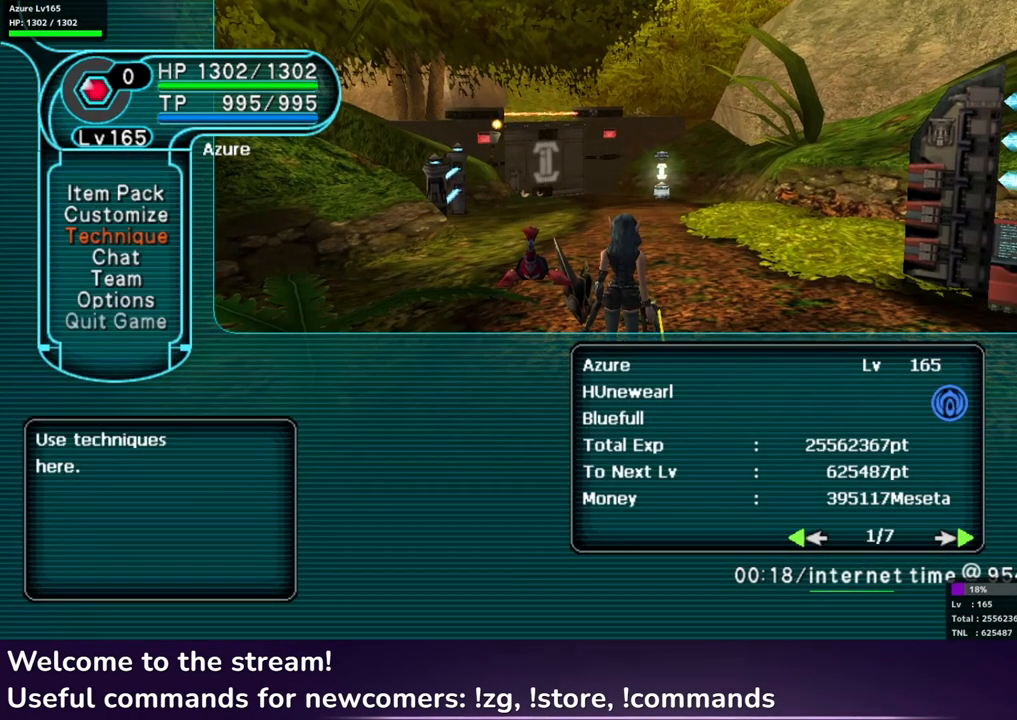
{"buttons": ["DPAD_DOWN"], "left_stick": "center", "right_stick": "center", "events": [[133, "DPAD_UP", "down"], [200, "DPAD_UP", "up"], [267, "DPAD_UP", "down"], [367, "DPAD_UP", "up"], [467, "DPAD_DOWN", "down"]]}
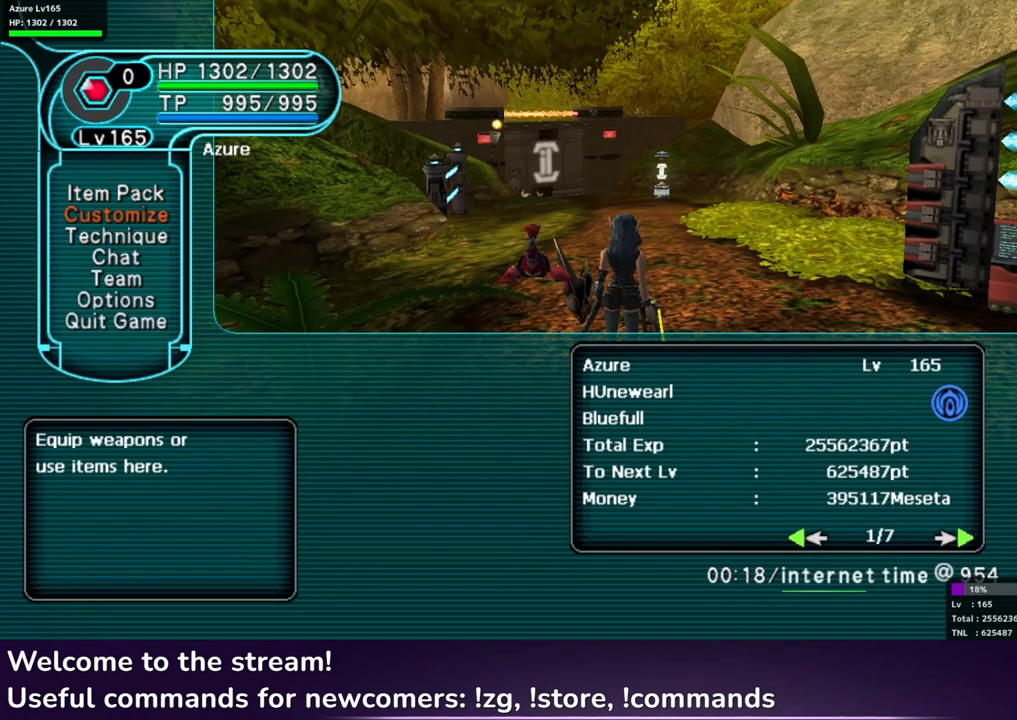
{"buttons": ["A"], "left_stick": "center", "right_stick": "center", "events": [[33, "DPAD_DOWN", "up"], [100, "DPAD_DOWN", "down"], [167, "DPAD_DOWN", "up"], [267, "DPAD_UP", "down"], [350, "DPAD_UP", "up"], [400, "DPAD_UP", "down"], [483, "A", "down"], [483, "DPAD_UP", "up"]]}
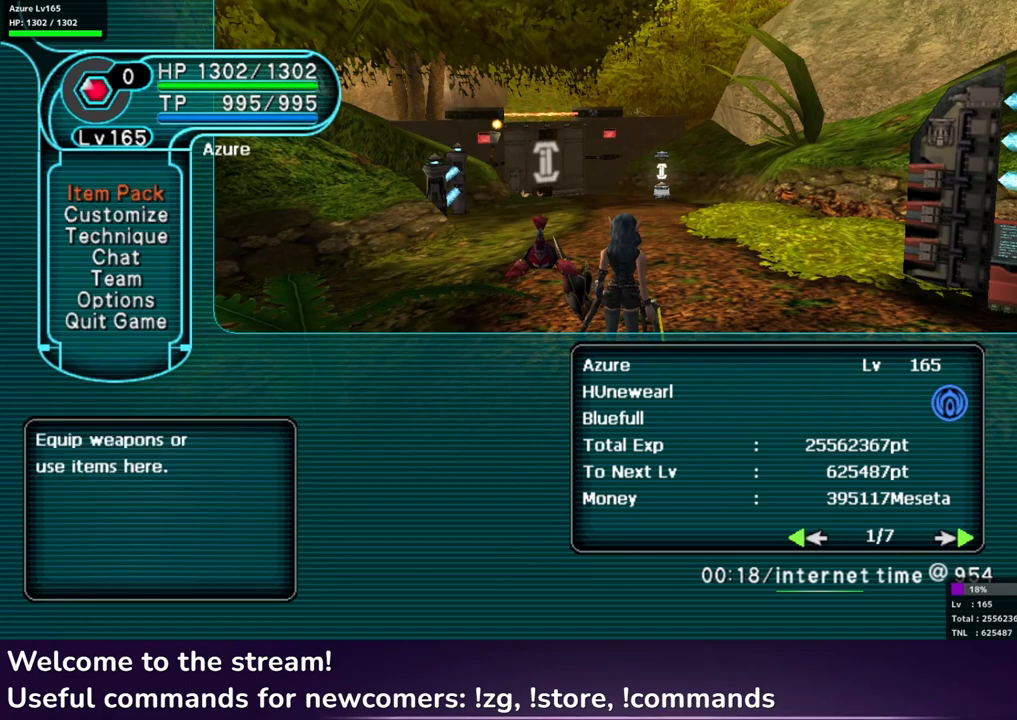
{"buttons": [], "left_stick": "center", "right_stick": "center", "events": [[83, "A", "up"], [200, "B", "down"], [283, "B", "up"]]}
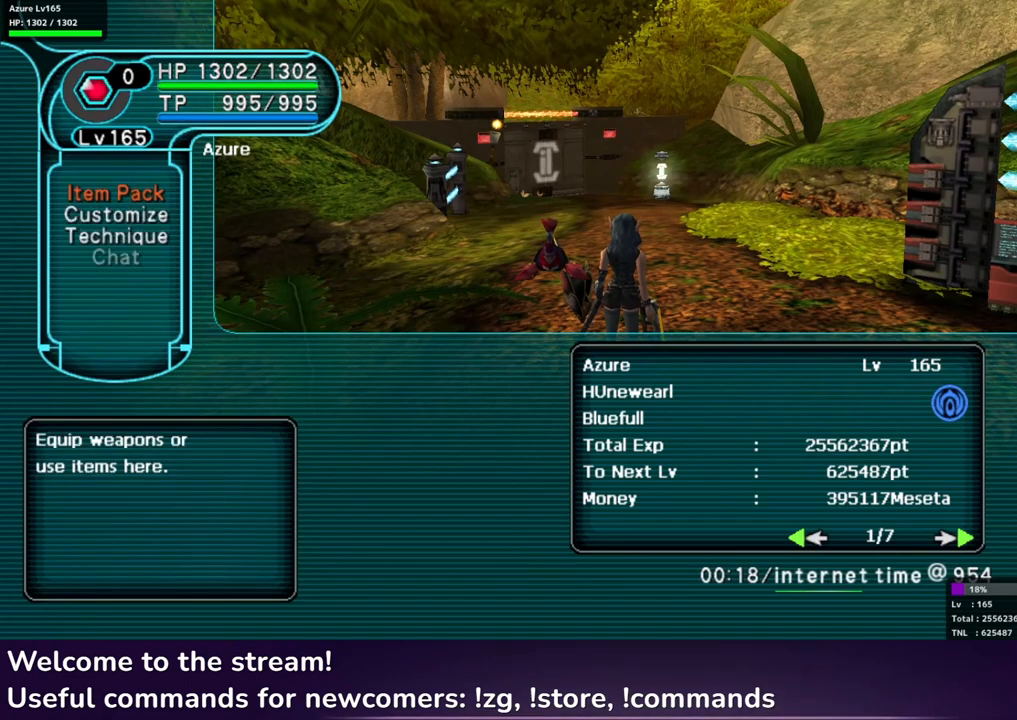
{"buttons": ["A"], "left_stick": "center", "right_stick": "center", "events": [[183, "DPAD_DOWN", "down"], [283, "DPAD_DOWN", "up"], [333, "DPAD_DOWN", "down"], [417, "DPAD_DOWN", "up"], [450, "A", "down"]]}
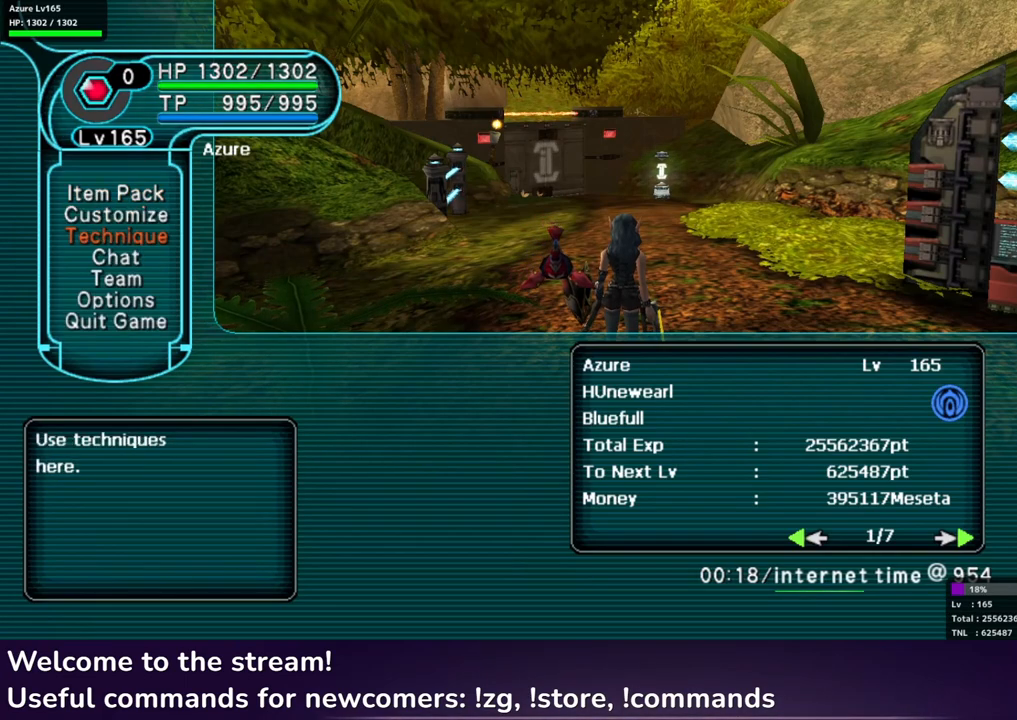
{"buttons": [], "left_stick": "center", "right_stick": "center", "events": [[67, "A", "up"], [133, "DPAD_DOWN", "down"], [200, "DPAD_DOWN", "up"], [283, "DPAD_DOWN", "down"], [350, "DPAD_DOWN", "up"]]}
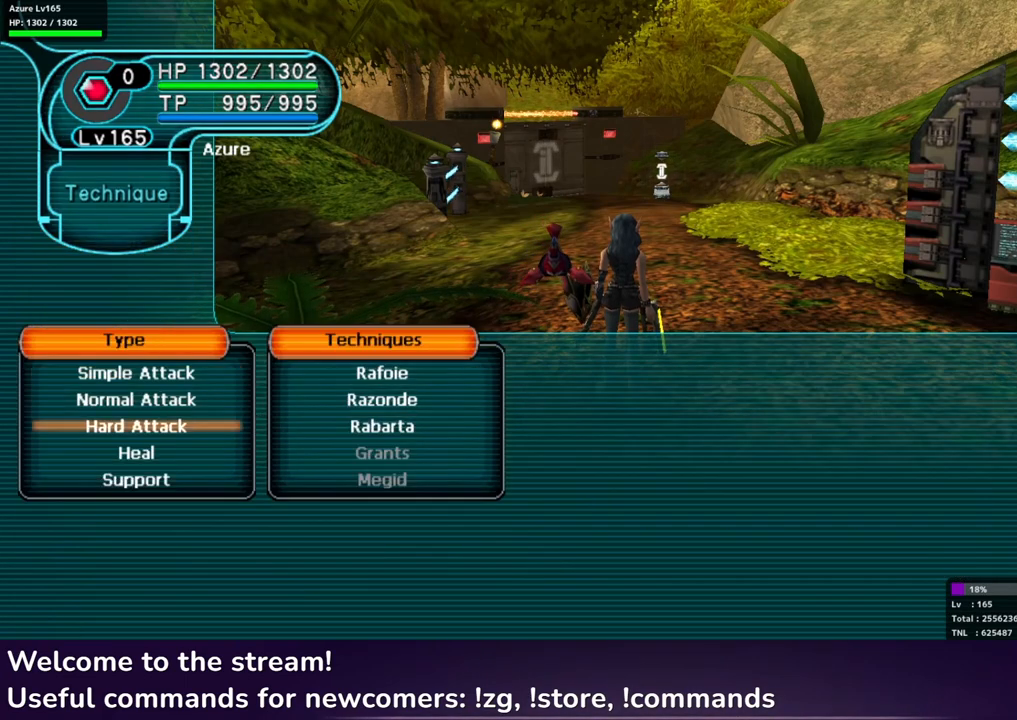
{"buttons": ["DPAD_DOWN"], "left_stick": "center", "right_stick": "center", "events": [[17, "DPAD_UP", "down"], [100, "DPAD_UP", "up"], [167, "DPAD_UP", "down"], [250, "A", "down"], [250, "DPAD_UP", "up"], [333, "A", "up"], [350, "DPAD_DOWN", "down"], [417, "DPAD_DOWN", "up"], [483, "DPAD_DOWN", "down"]]}
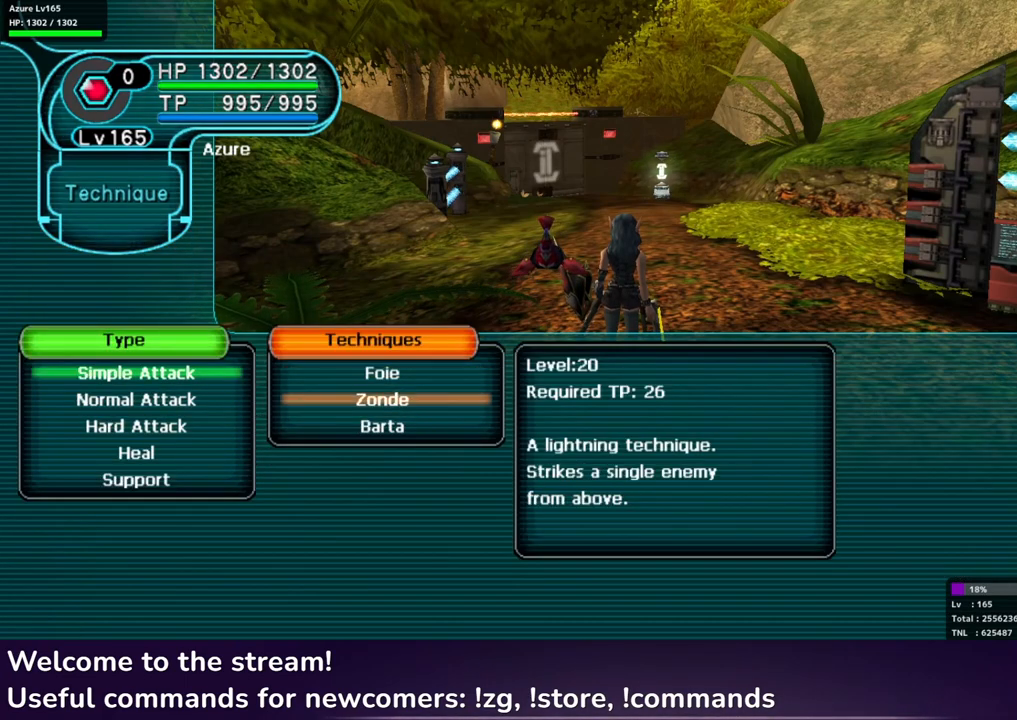
{"buttons": [], "left_stick": "center", "right_stick": "center", "events": [[67, "DPAD_DOWN", "up"], [100, "B", "down"], [200, "B", "up"], [267, "B", "down"], [350, "B", "up"]]}
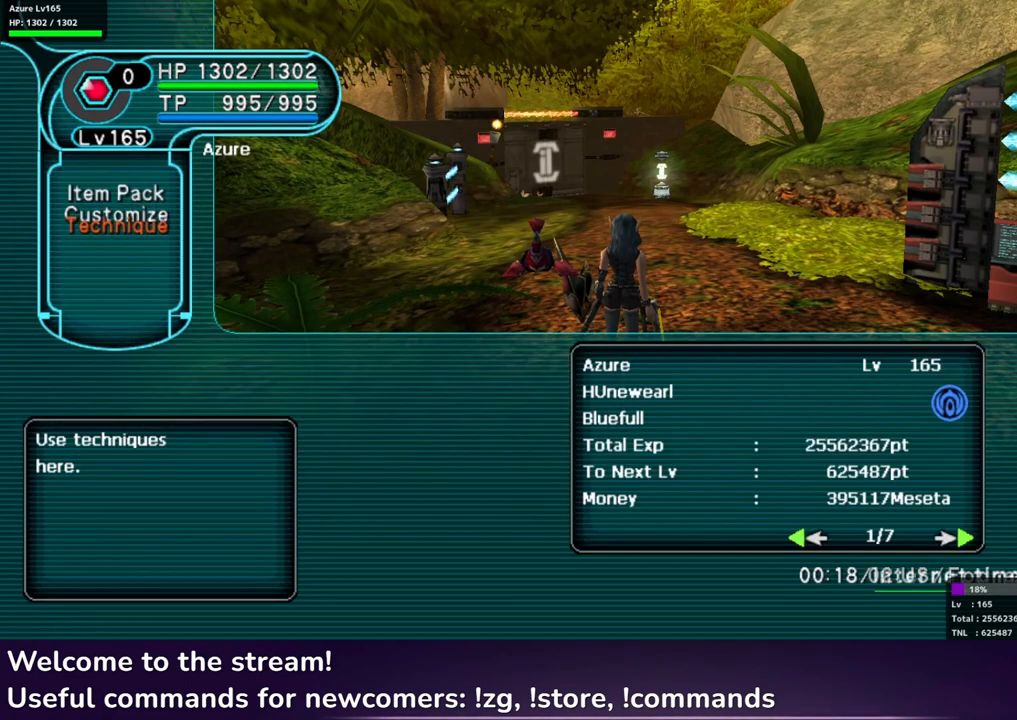
{"buttons": [], "left_stick": "center", "right_stick": "center", "events": [[133, "B", "down"], [233, "B", "up"]]}
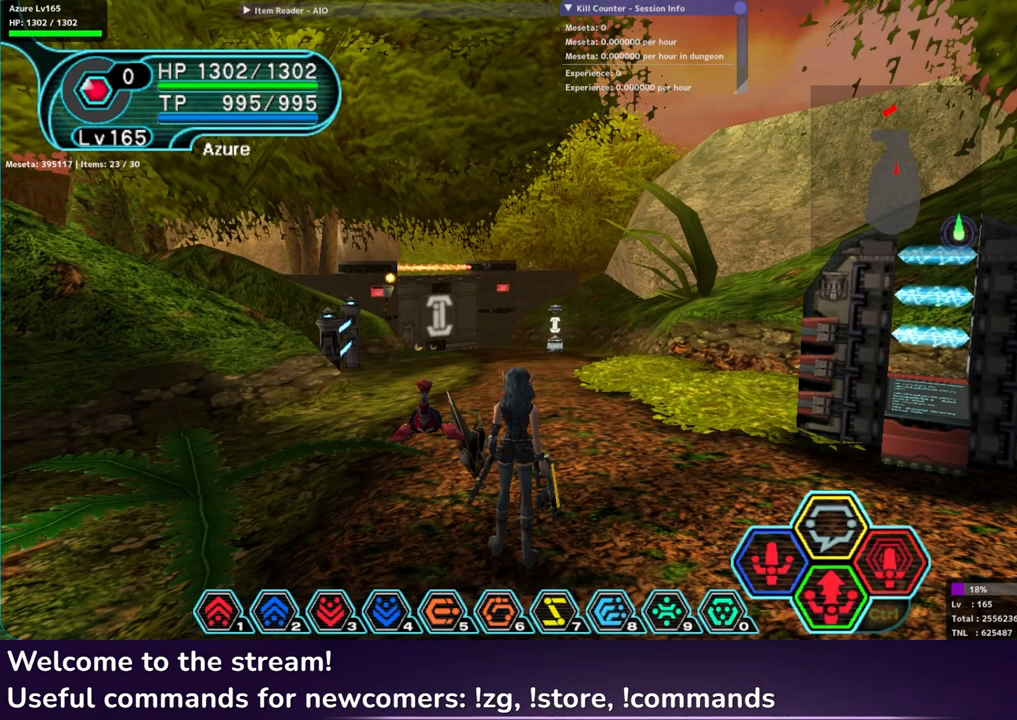
{"buttons": [], "left_stick": "center", "right_stick": "center", "events": [[33, "SELECT", "down"], [117, "SELECT", "up"]]}